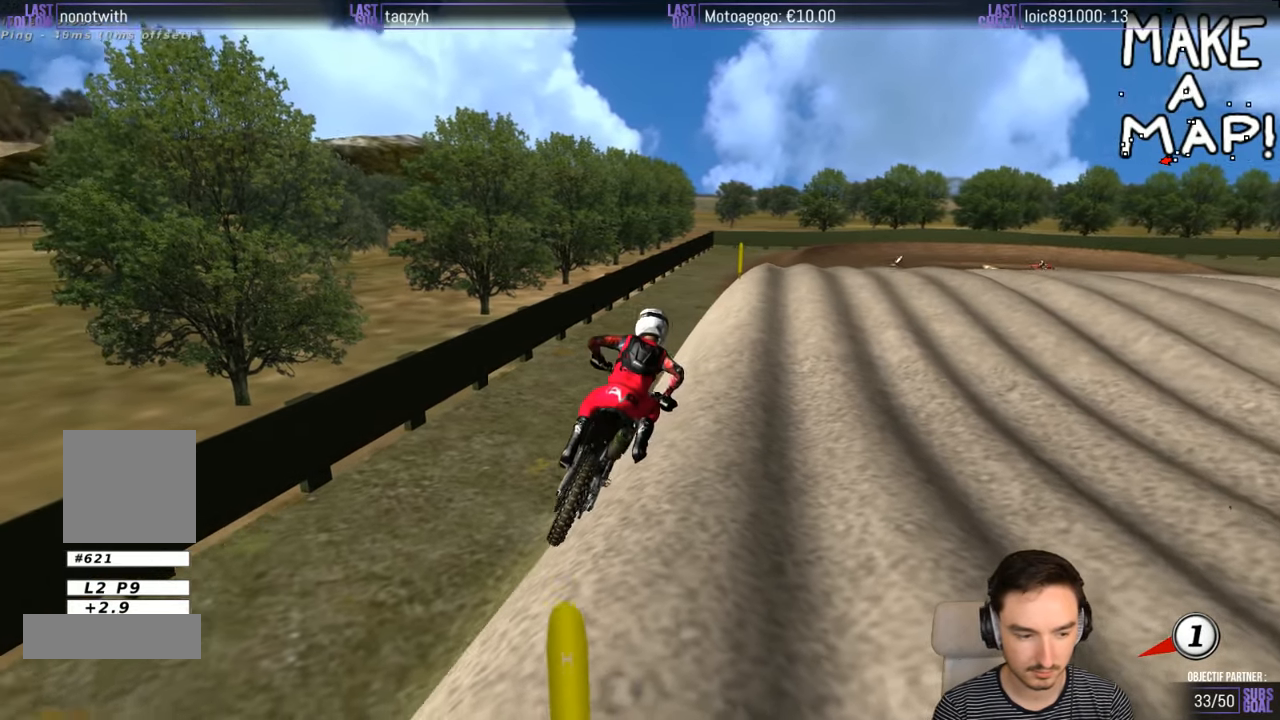
Gameplay with a controller (Xbox layout); each line is a JSON object with the inputs held at the frame after it. "events" lists button and stick changes between this image and that frame as [ms after this image, input, new state], when the widget could be followed in between. Not read: L1 L3 R3.
{"buttons": ["R2"], "left_stick": "center", "right_stick": "center", "events": [[233, "R2", "down"], [317, "X", "up"], [333, "Y", "up"], [383, "left_stick", "center"]]}
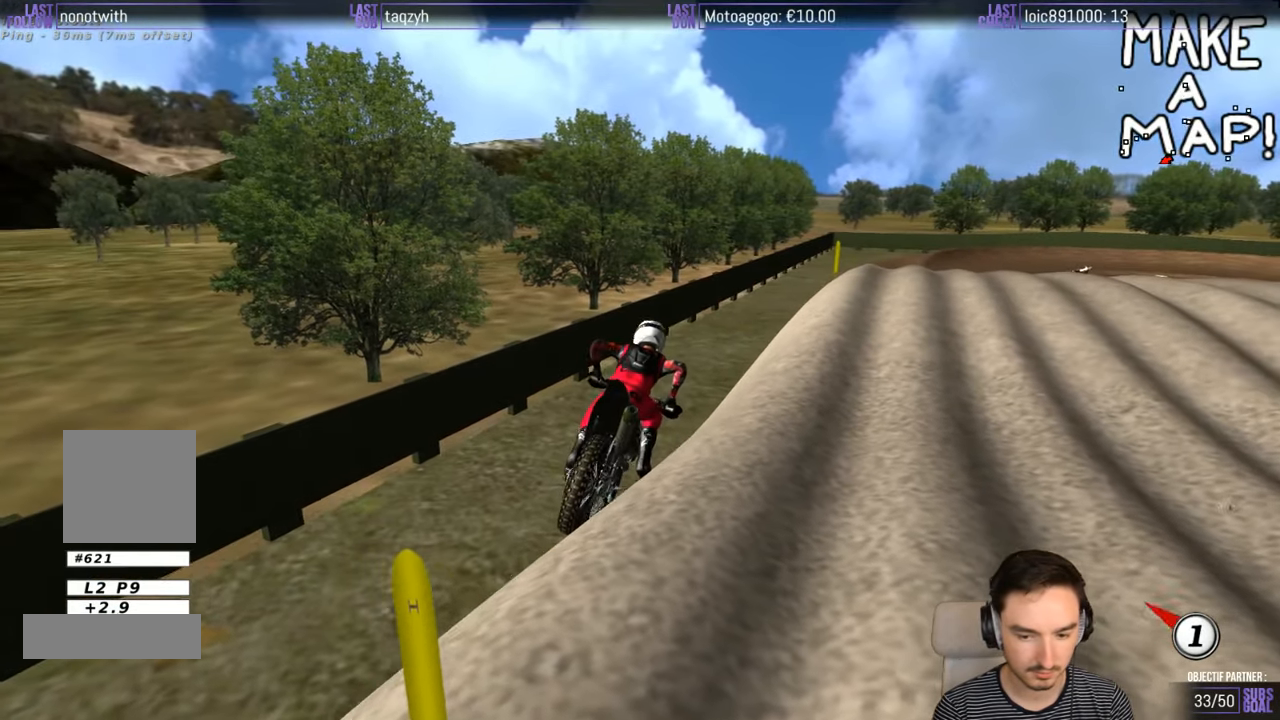
{"buttons": ["R2"], "left_stick": "center", "right_stick": "center", "events": []}
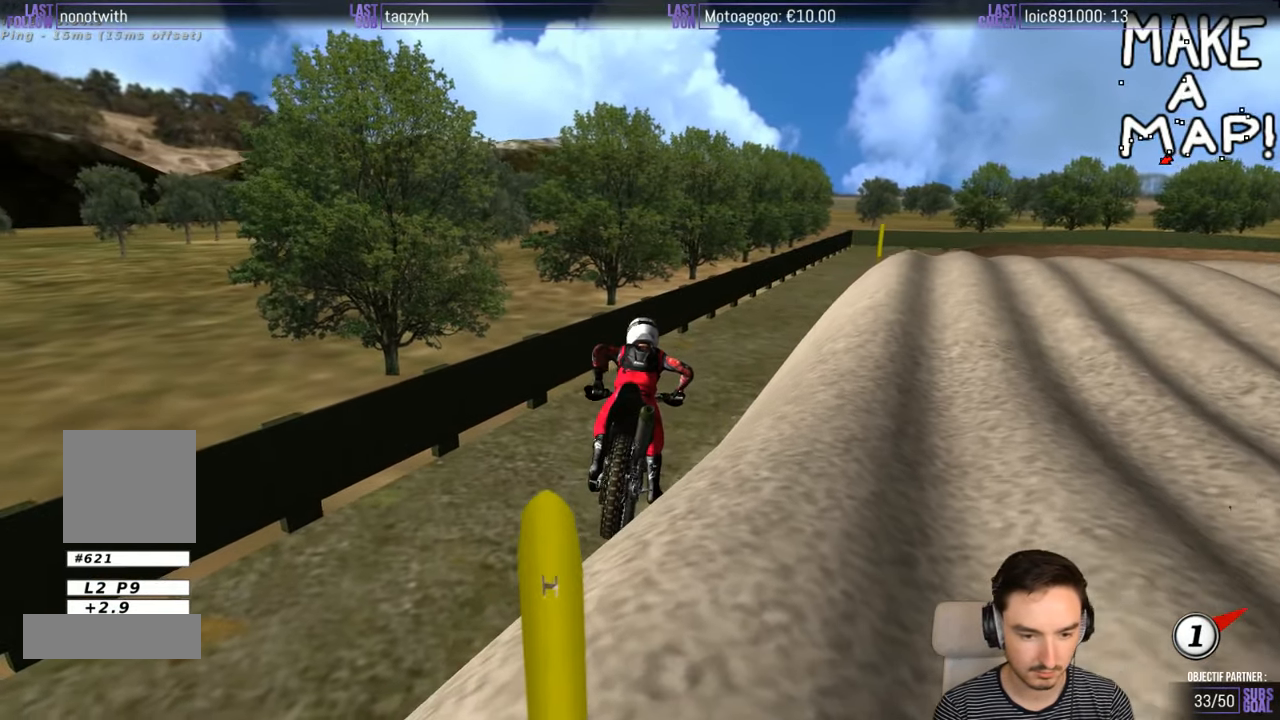
{"buttons": ["R2"], "left_stick": "center", "right_stick": "center", "events": []}
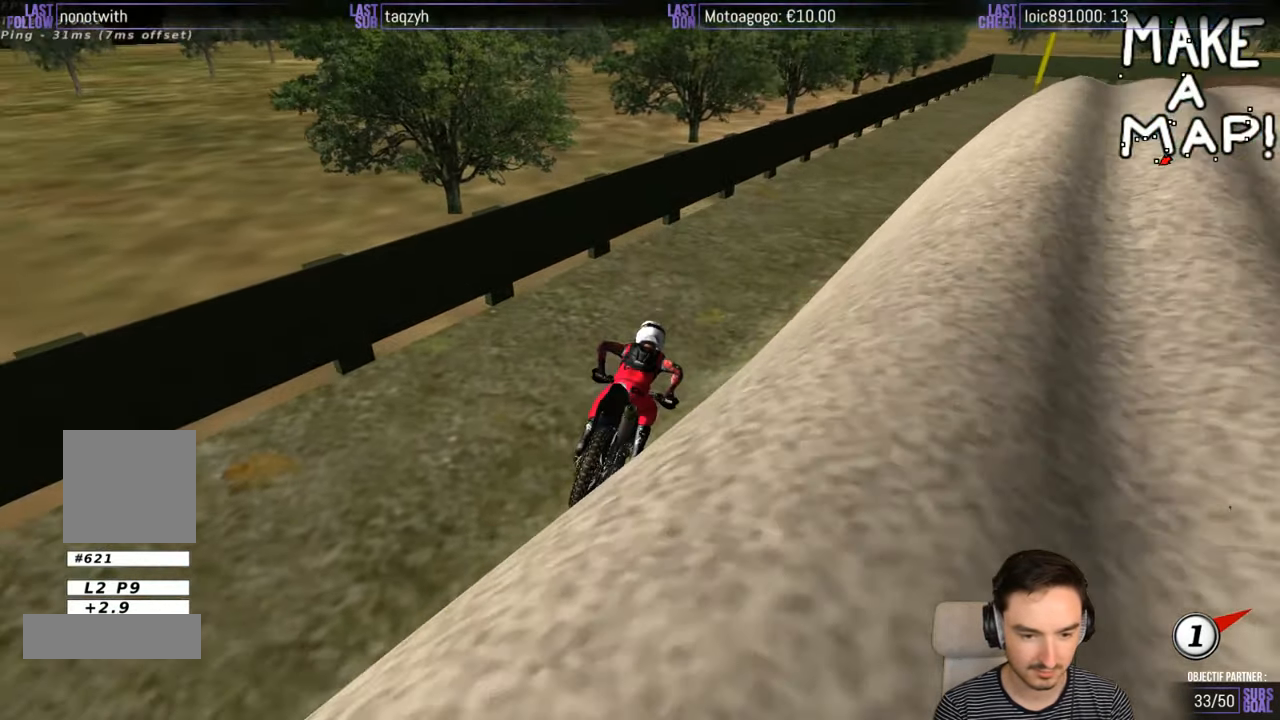
{"buttons": [], "left_stick": "center", "right_stick": "center", "events": [[133, "left_stick", "left"], [333, "left_stick", "center"], [483, "R2", "up"]]}
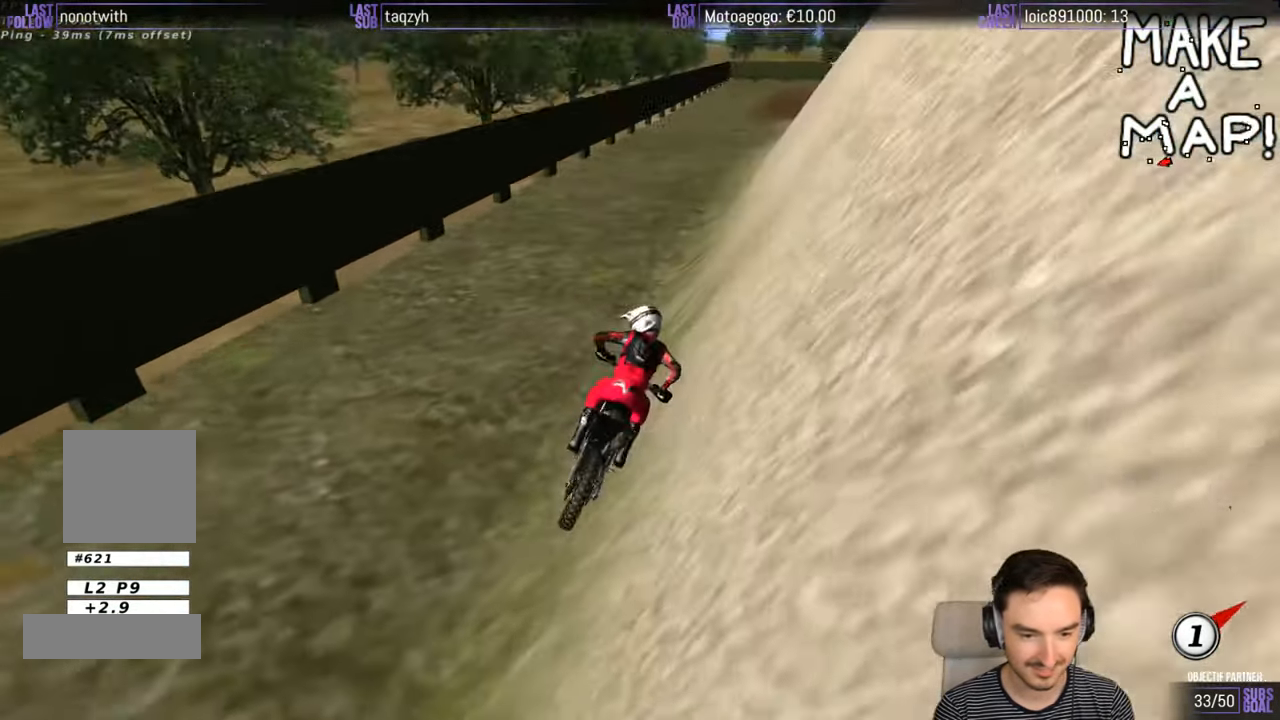
{"buttons": ["R2"], "left_stick": "center", "right_stick": "center", "events": [[183, "left_stick", "left"], [300, "R2", "down"], [383, "left_stick", "center"]]}
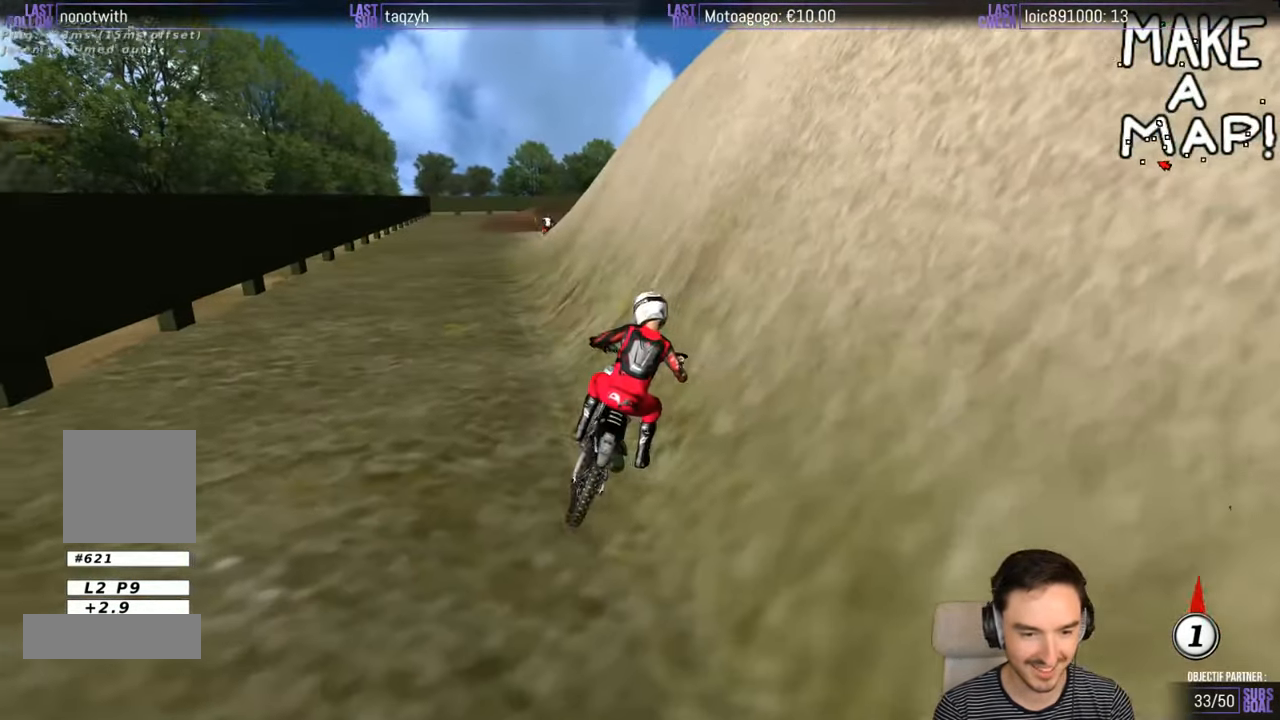
{"buttons": ["R2"], "left_stick": "left", "right_stick": "center", "events": [[133, "left_stick", "left"], [183, "R2", "up"], [383, "R2", "down"]]}
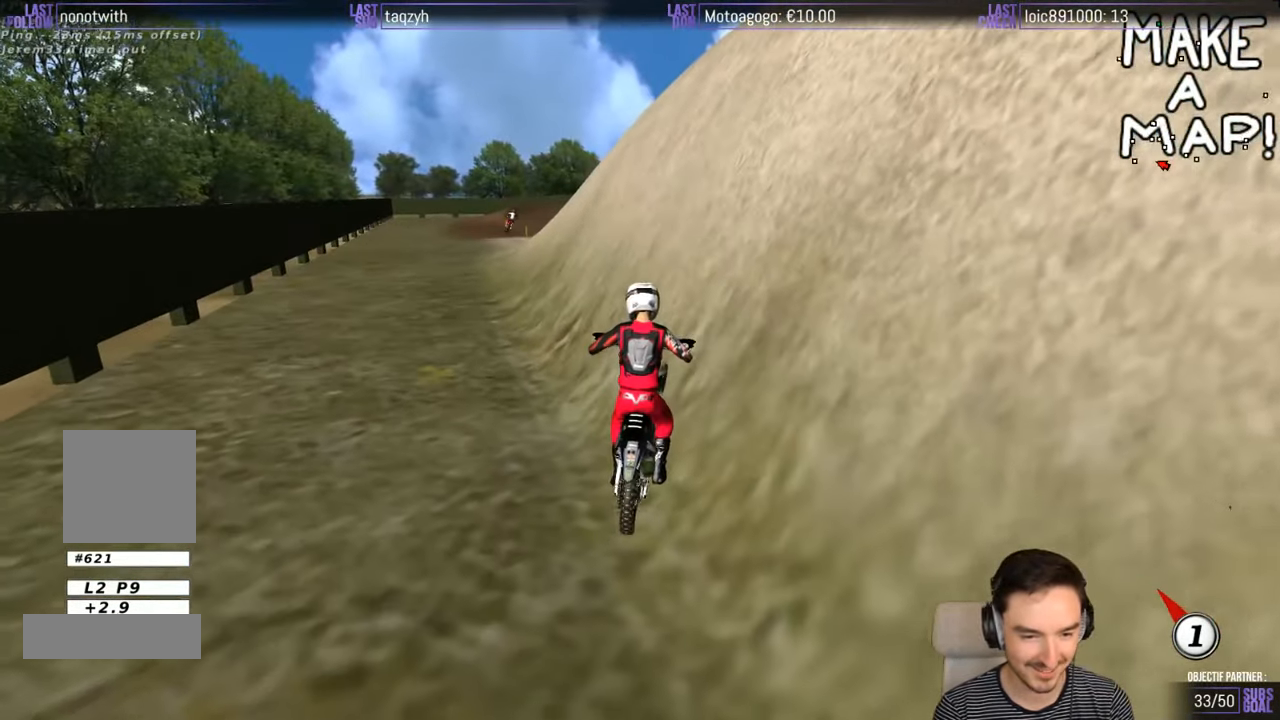
{"buttons": [], "left_stick": "center", "right_stick": "center", "events": [[83, "R2", "up"], [183, "R2", "down"], [250, "left_stick", "center"], [283, "R2", "up"], [400, "R2", "down"], [500, "R2", "up"]]}
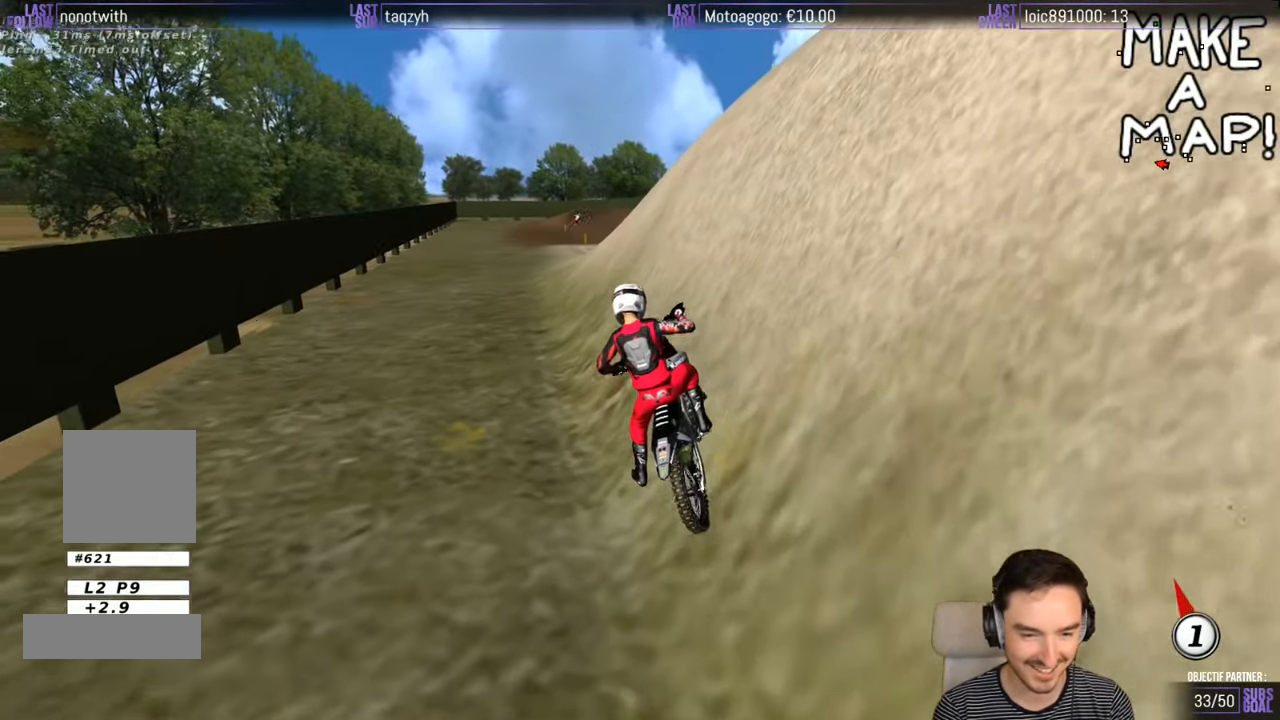
{"buttons": [], "left_stick": "left", "right_stick": "center", "events": [[100, "R2", "down"], [100, "left_stick", "right"], [250, "R2", "up"], [300, "left_stick", "center"], [350, "R2", "down"], [483, "R2", "up"], [483, "left_stick", "left"]]}
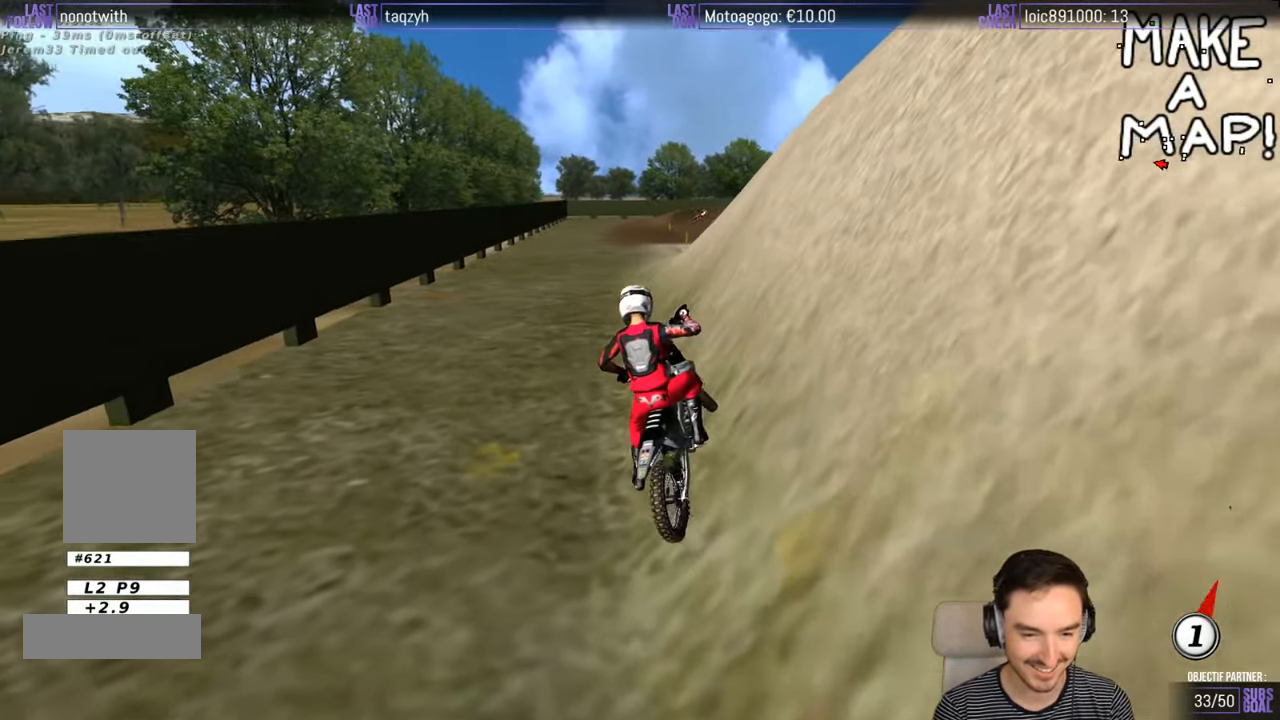
{"buttons": ["R2"], "left_stick": "right", "right_stick": "center", "events": [[84, "R2", "down"], [150, "left_stick", "center"], [250, "left_stick", "right"]]}
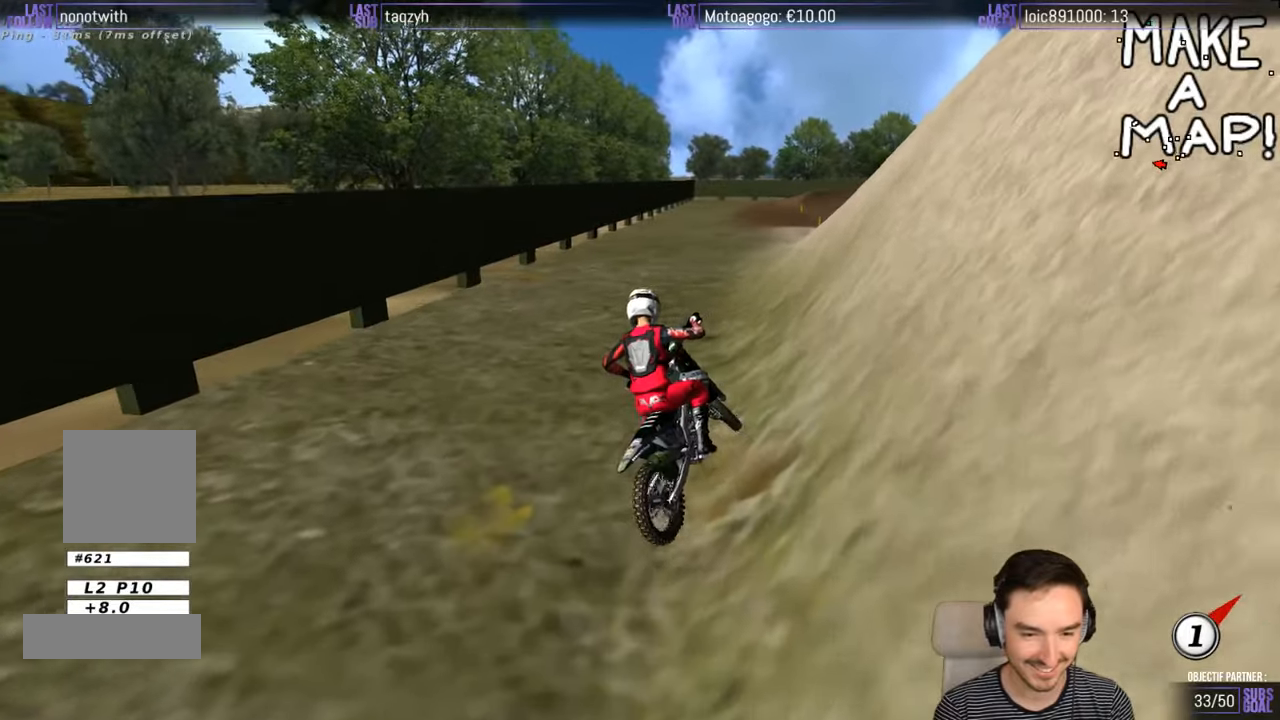
{"buttons": ["R2"], "left_stick": "right", "right_stick": "center", "events": [[100, "R2", "up"], [100, "left_stick", "center"], [200, "R2", "down"], [350, "left_stick", "right"]]}
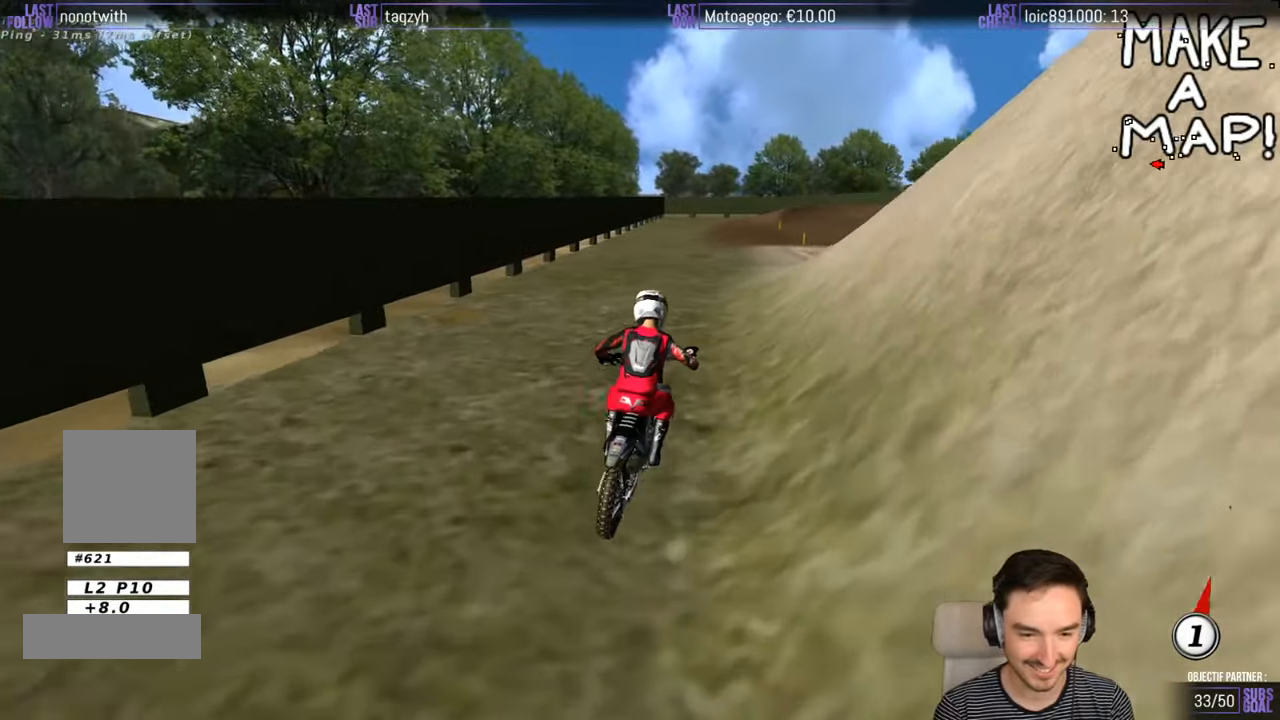
{"buttons": ["R2"], "left_stick": "center", "right_stick": "center", "events": [[50, "left_stick", "center"], [400, "B", "down"], [450, "B", "up"]]}
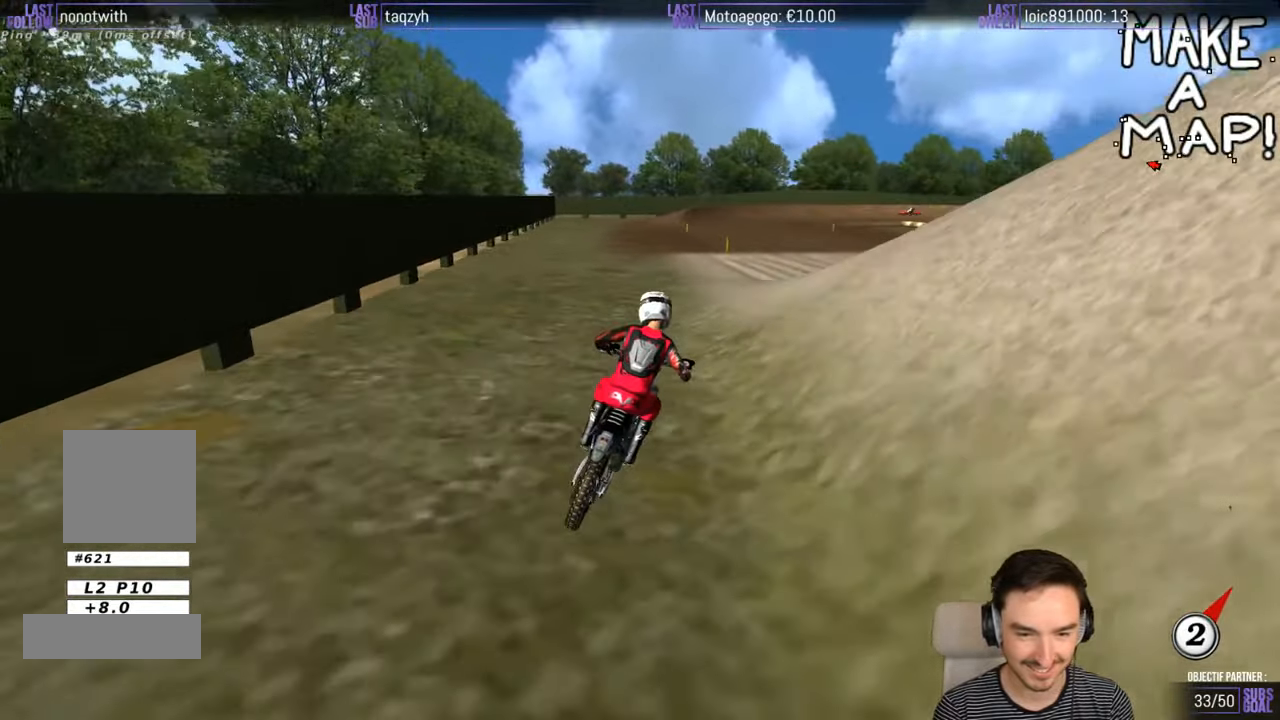
{"buttons": ["R2"], "left_stick": "center", "right_stick": "center", "events": [[34, "left_stick", "left"], [350, "left_stick", "center"]]}
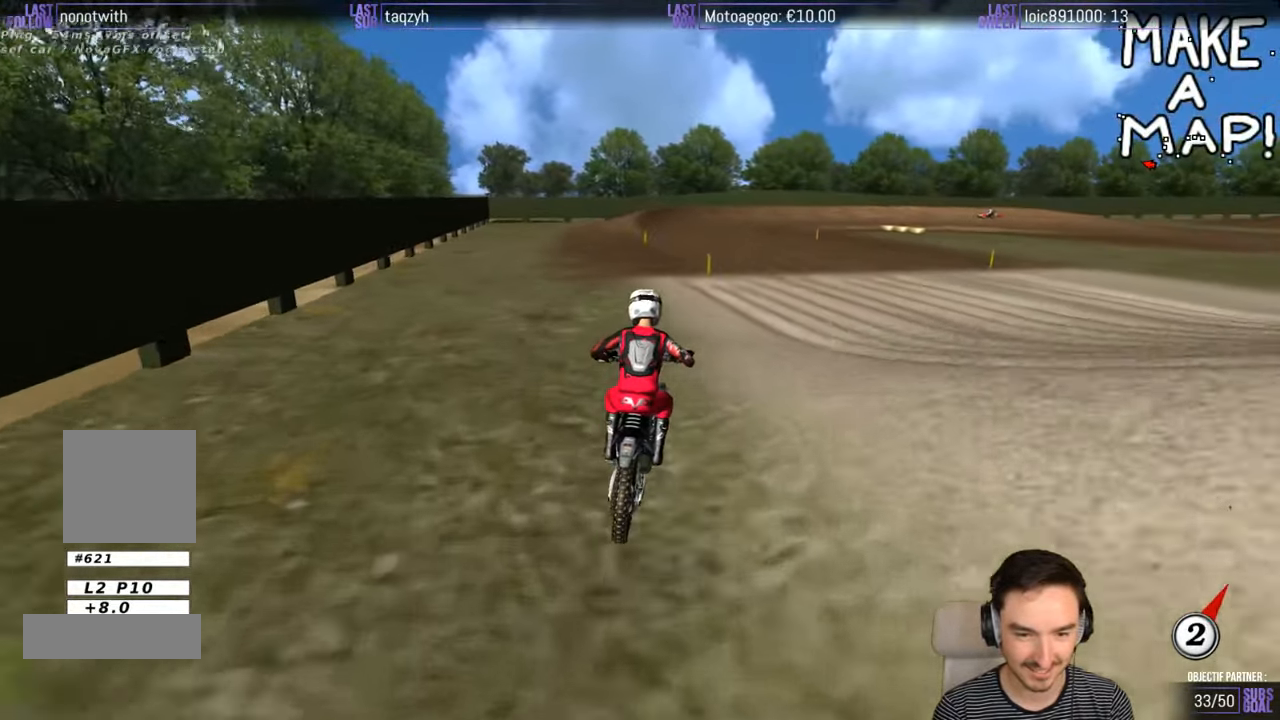
{"buttons": ["R2"], "left_stick": "center", "right_stick": "center", "events": [[117, "left_stick", "right"], [350, "left_stick", "center"]]}
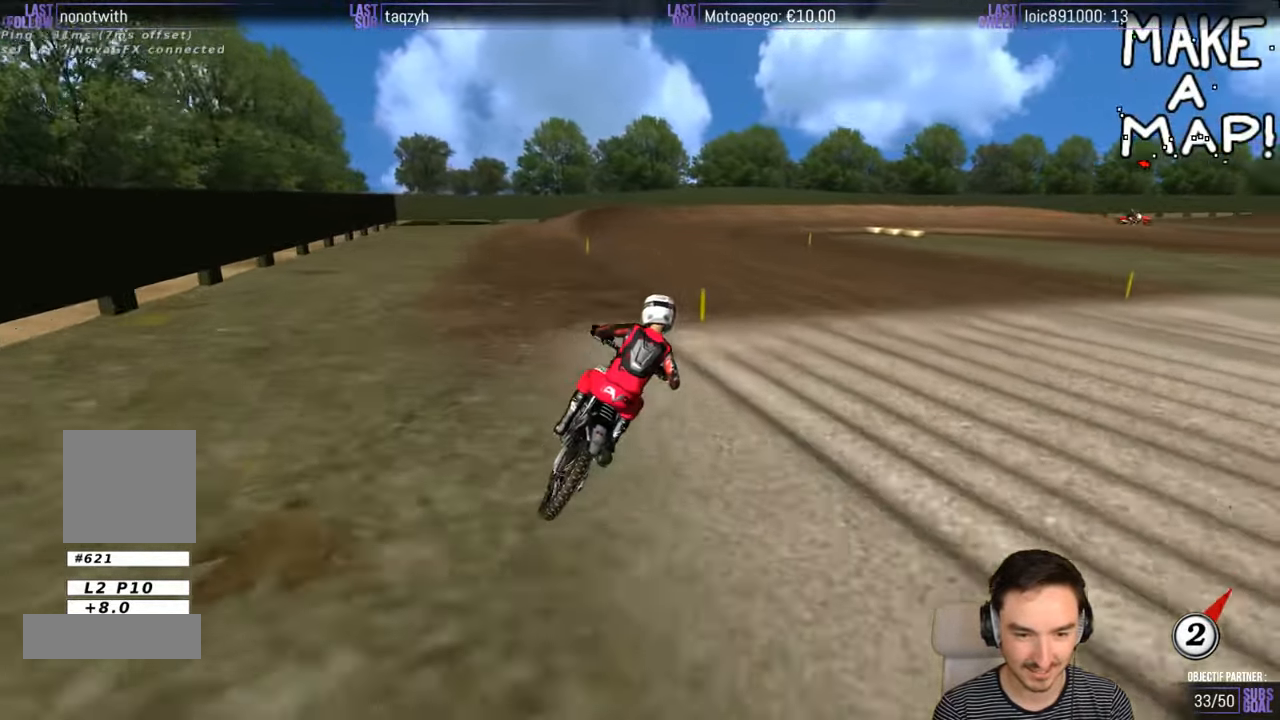
{"buttons": ["R2"], "left_stick": "center", "right_stick": "center", "events": [[117, "left_stick", "left"], [217, "left_stick", "center"]]}
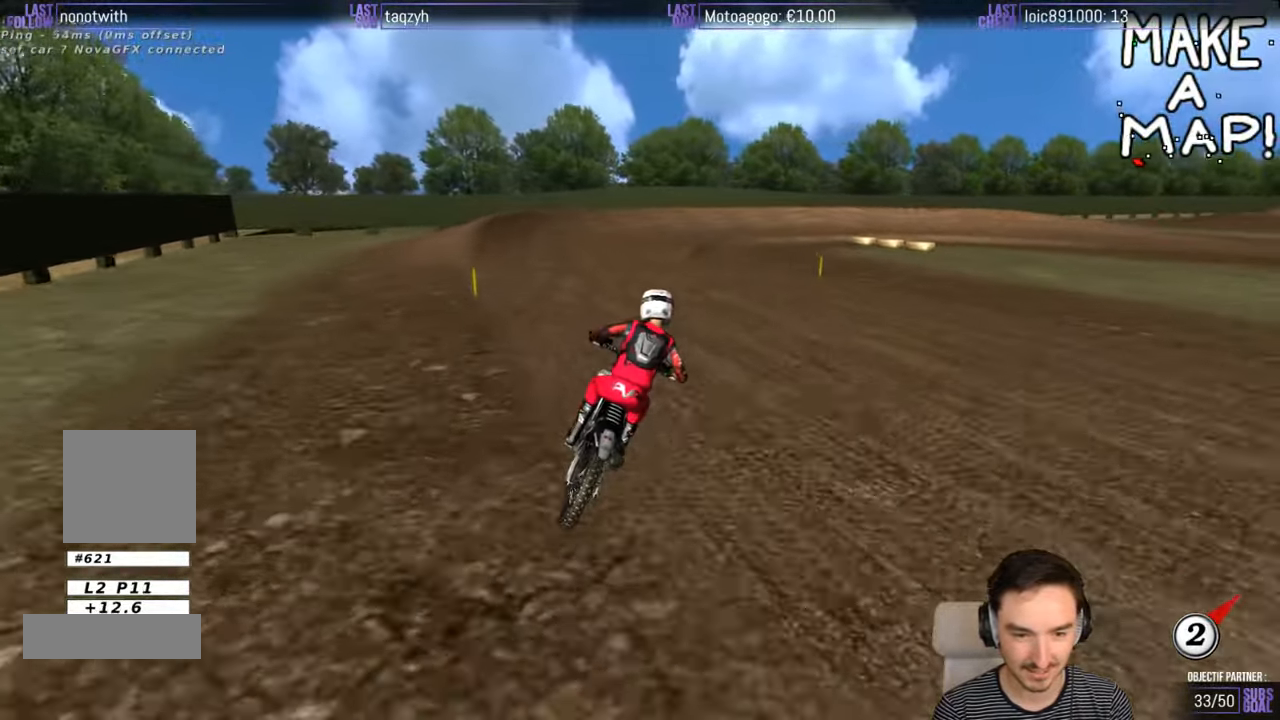
{"buttons": [], "left_stick": "center", "right_stick": "center", "events": [[67, "left_stick", "right"], [167, "R2", "up"], [317, "left_stick", "center"]]}
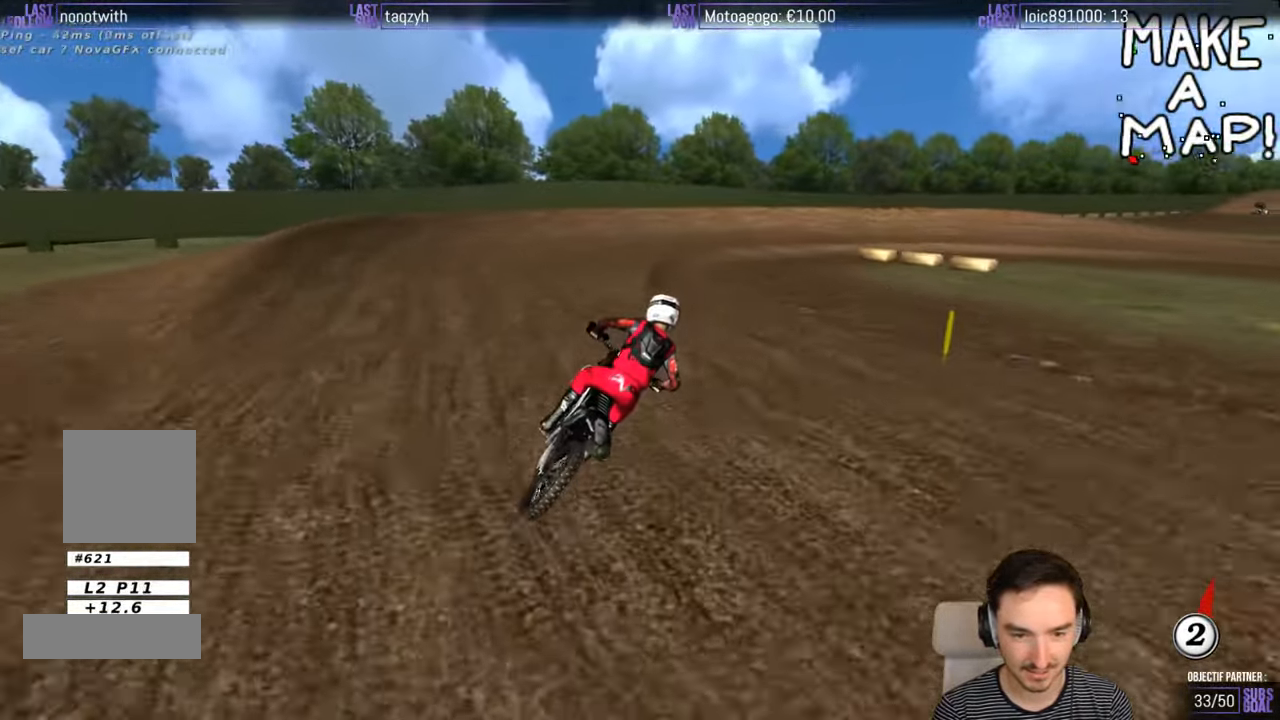
{"buttons": ["X"], "left_stick": "center", "right_stick": "center", "events": [[417, "X", "down"]]}
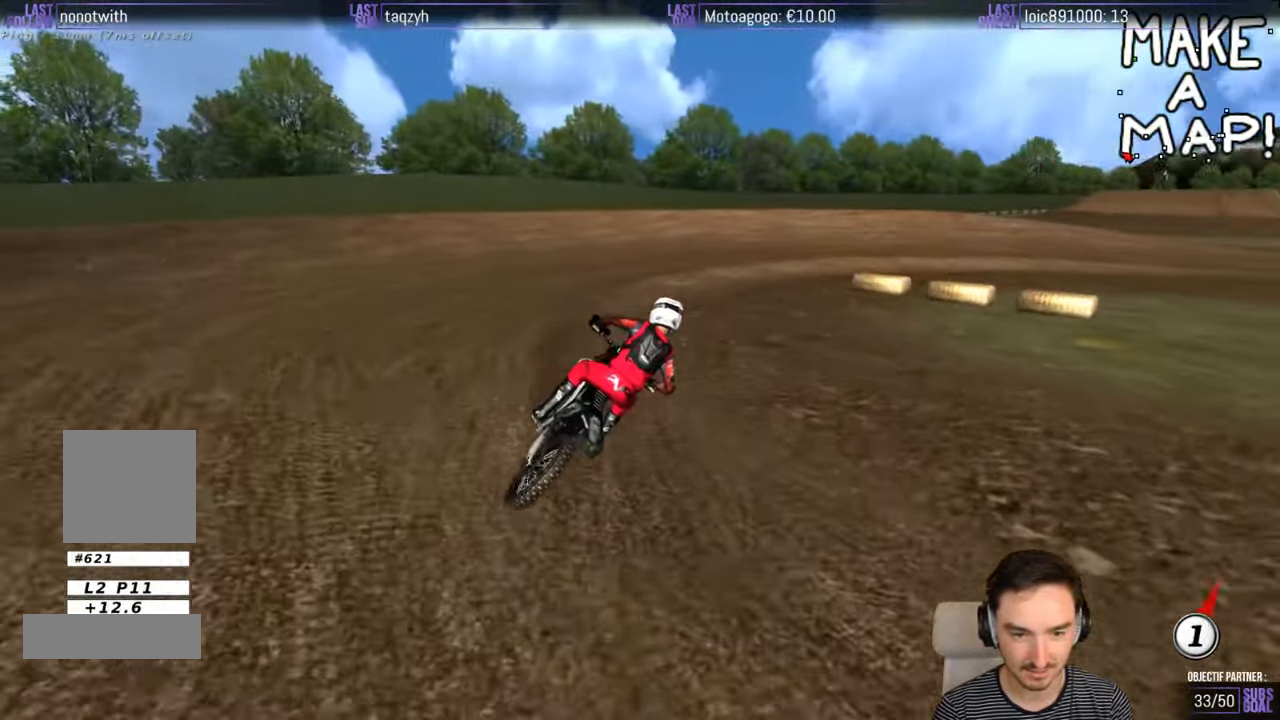
{"buttons": [], "left_stick": "right", "right_stick": "center", "events": [[17, "X", "up"], [167, "left_stick", "right"]]}
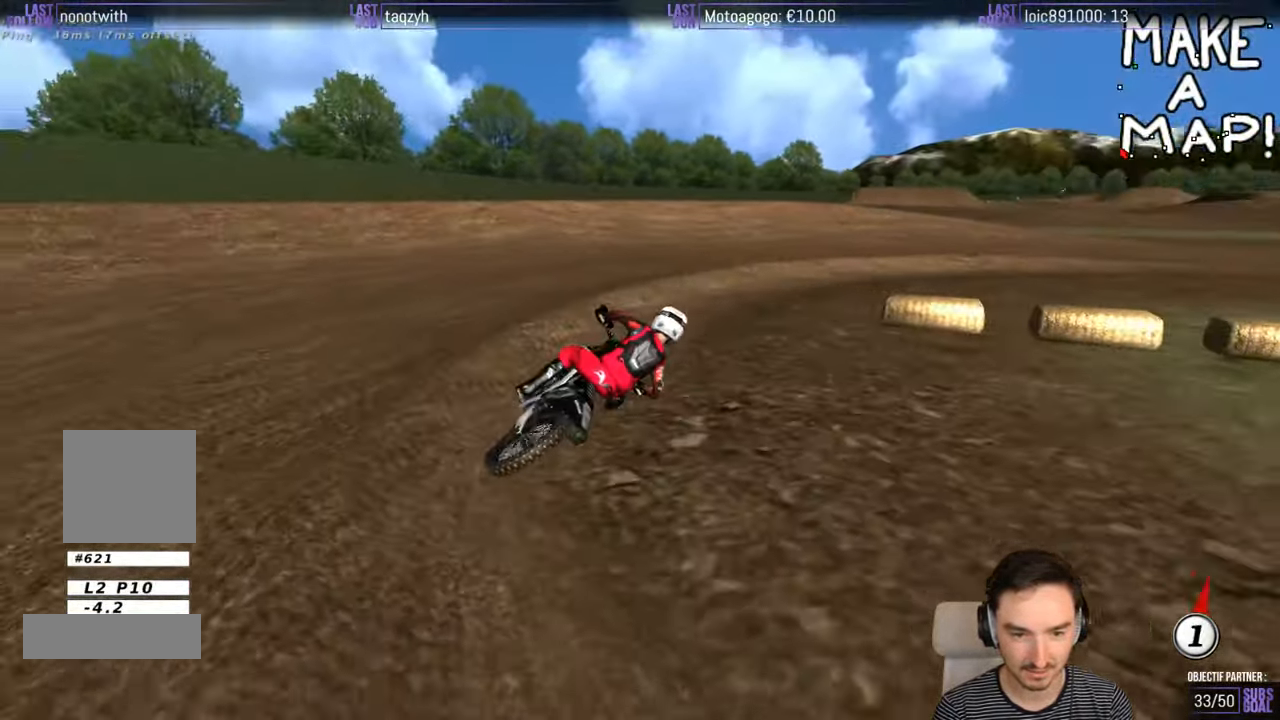
{"buttons": [], "left_stick": "center", "right_stick": "center", "events": [[17, "left_stick", "center"], [317, "R2", "down"], [450, "R2", "up"]]}
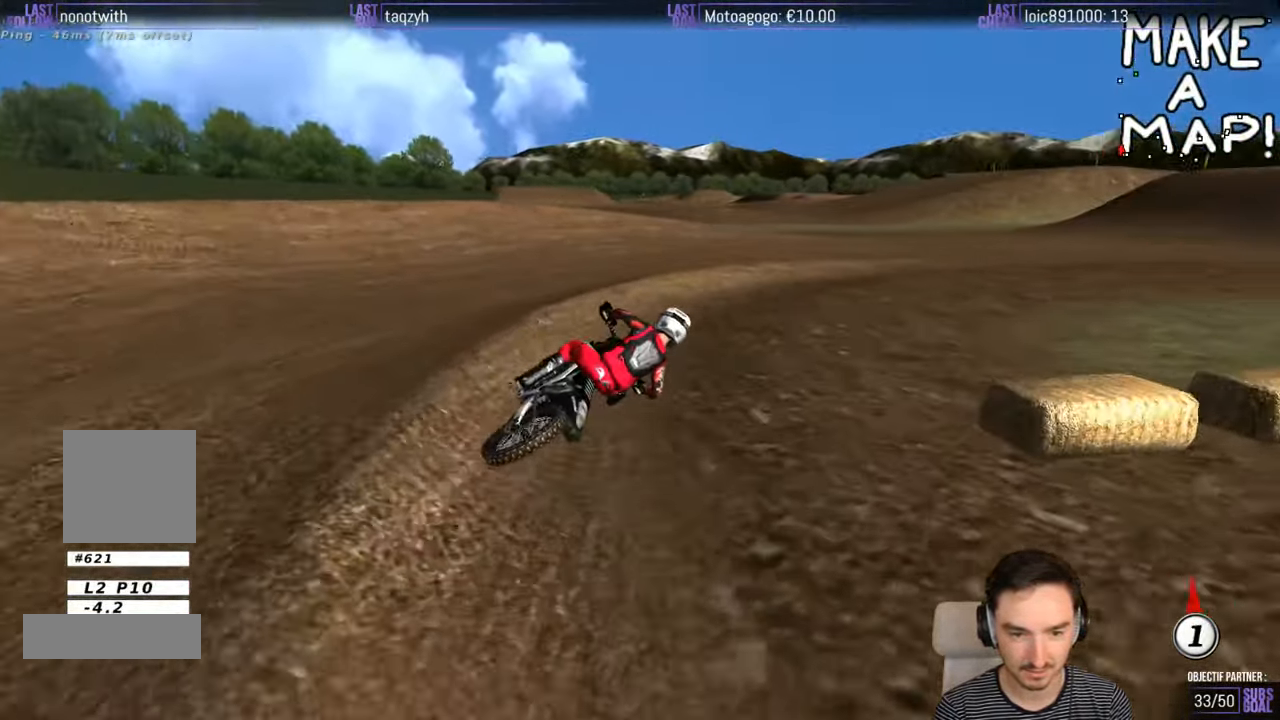
{"buttons": ["R2"], "left_stick": "left", "right_stick": "center", "events": [[183, "R2", "down"], [433, "left_stick", "left"]]}
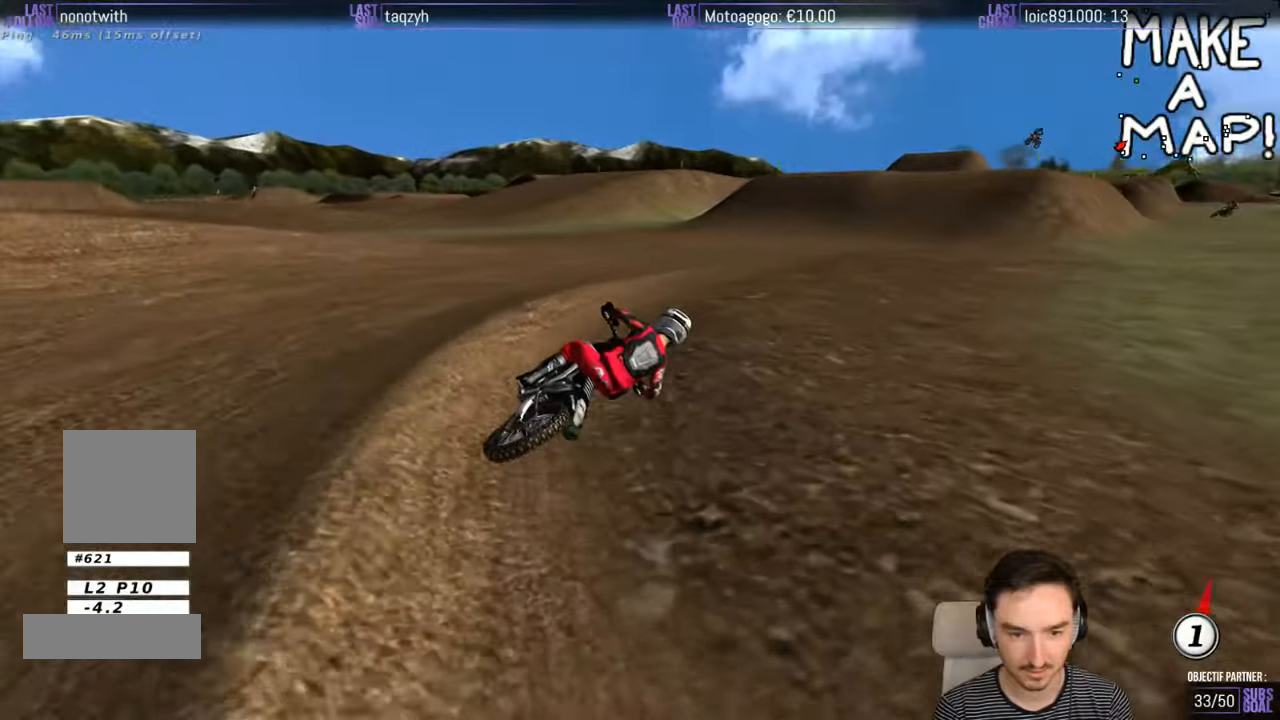
{"buttons": ["R2"], "left_stick": "center", "right_stick": "center", "events": [[433, "left_stick", "center"]]}
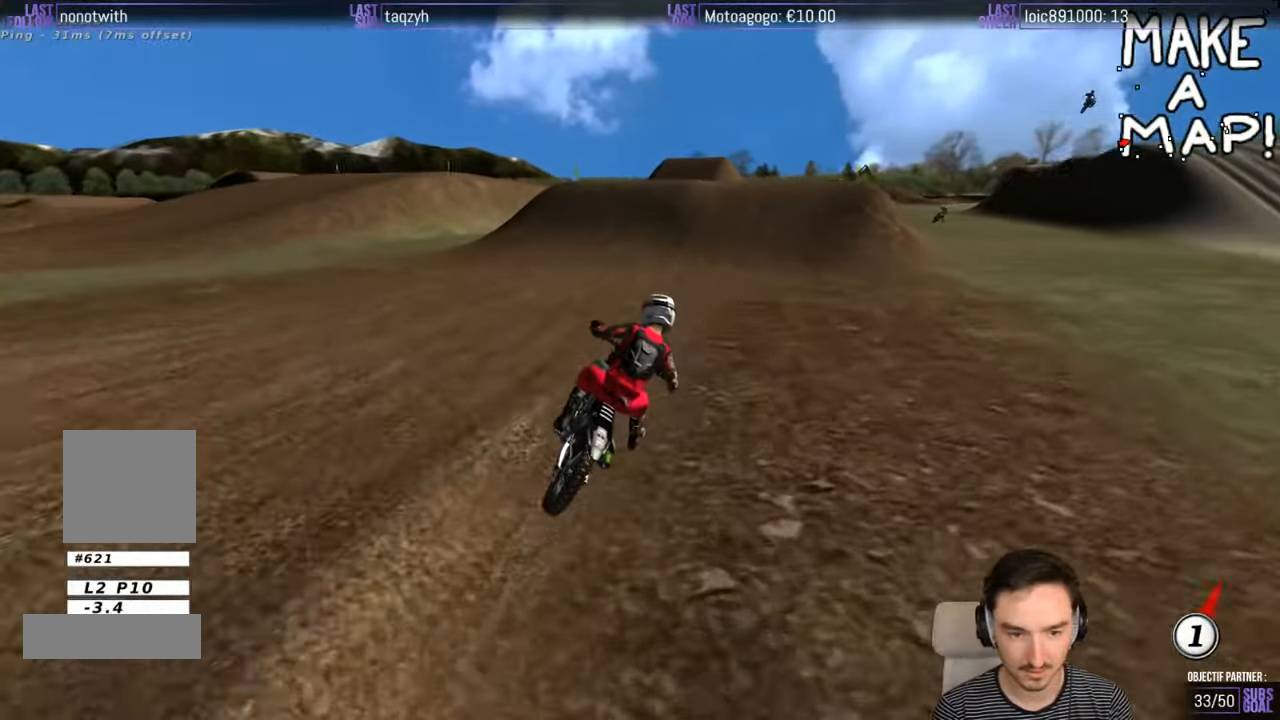
{"buttons": ["R2"], "left_stick": "center", "right_stick": "center", "events": [[133, "B", "down"], [233, "B", "up"], [283, "left_stick", "right"], [400, "left_stick", "center"]]}
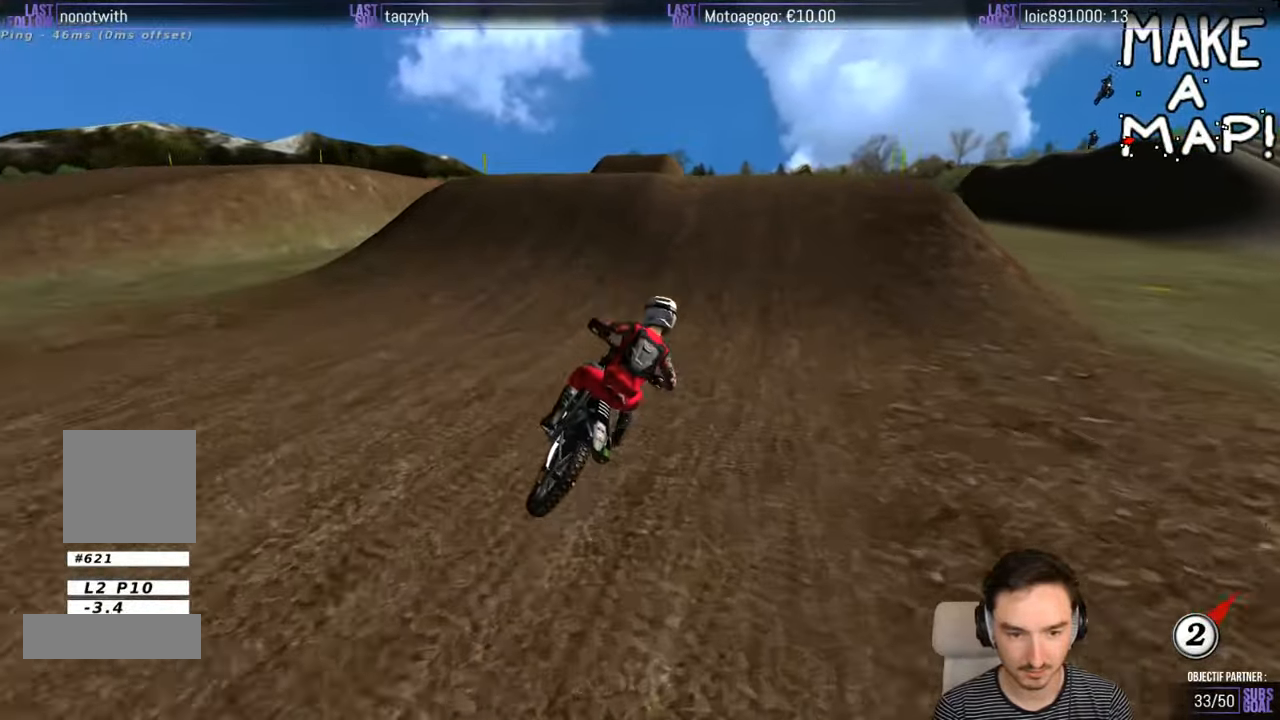
{"buttons": ["R2"], "left_stick": "center", "right_stick": "center", "events": [[83, "left_stick", "left"], [333, "R2", "up"], [383, "left_stick", "center"], [483, "R2", "down"]]}
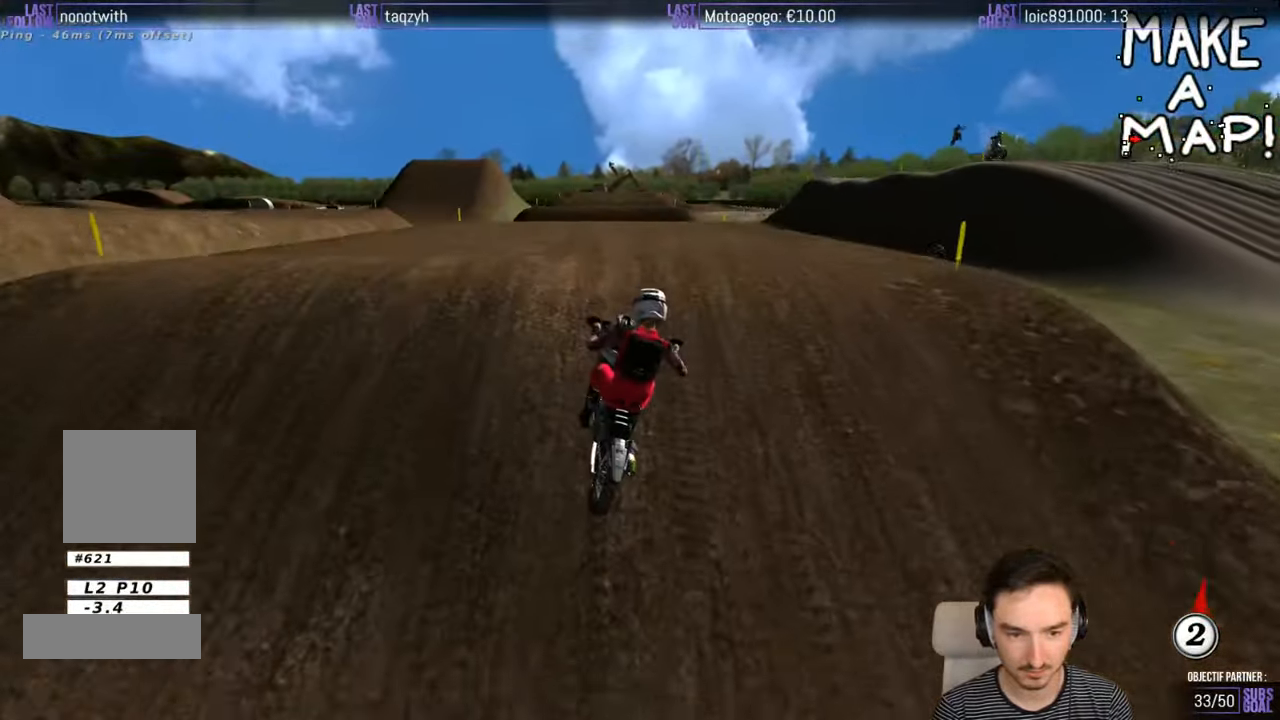
{"buttons": [], "left_stick": "down-right", "right_stick": "center", "events": [[50, "left_stick", "down"], [83, "R2", "up"], [333, "left_stick", "down-right"]]}
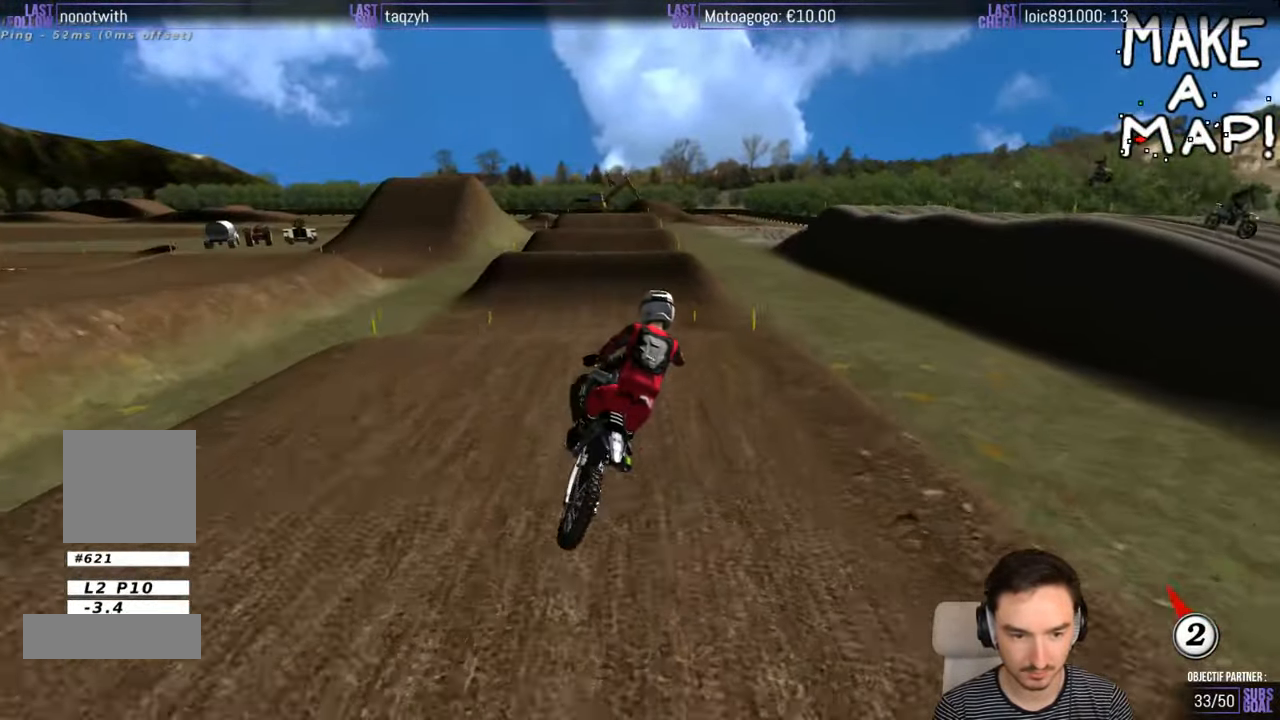
{"buttons": ["B", "R2"], "left_stick": "down-left", "right_stick": "center", "events": [[200, "R2", "down"], [283, "left_stick", "down-left"], [483, "B", "down"]]}
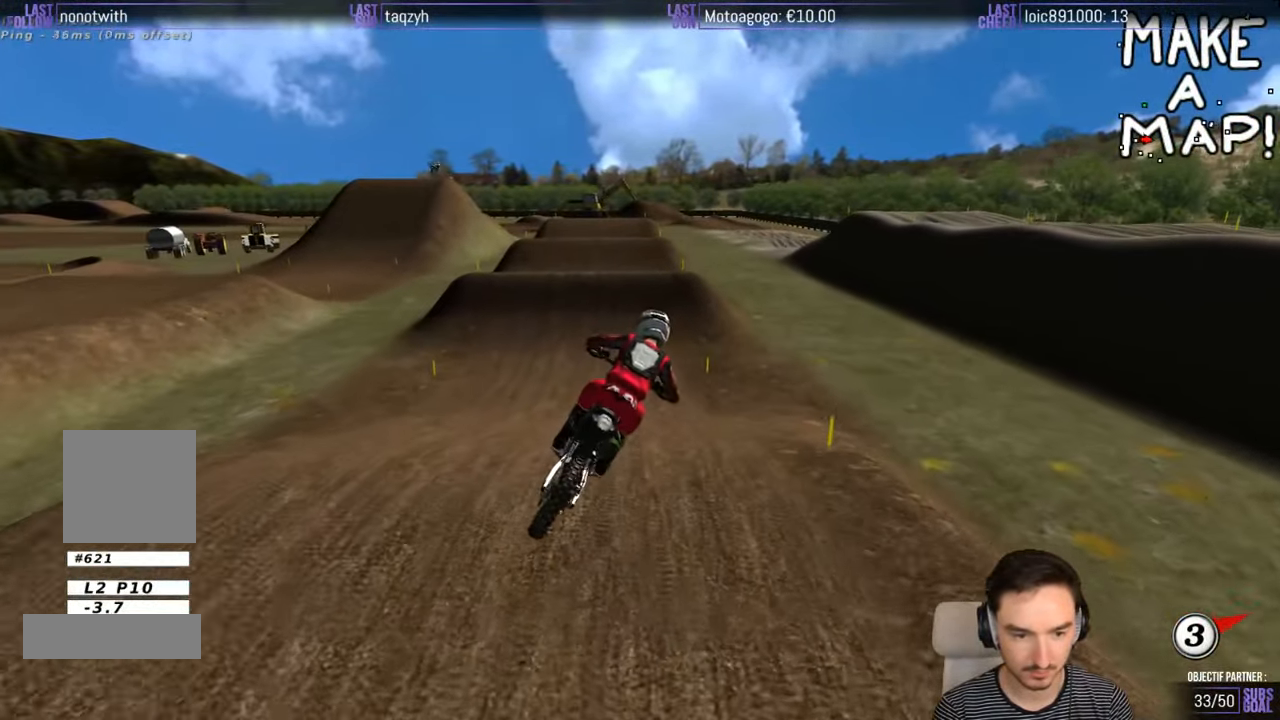
{"buttons": ["R2"], "left_stick": "center", "right_stick": "center", "events": [[83, "B", "up"], [83, "left_stick", "center"]]}
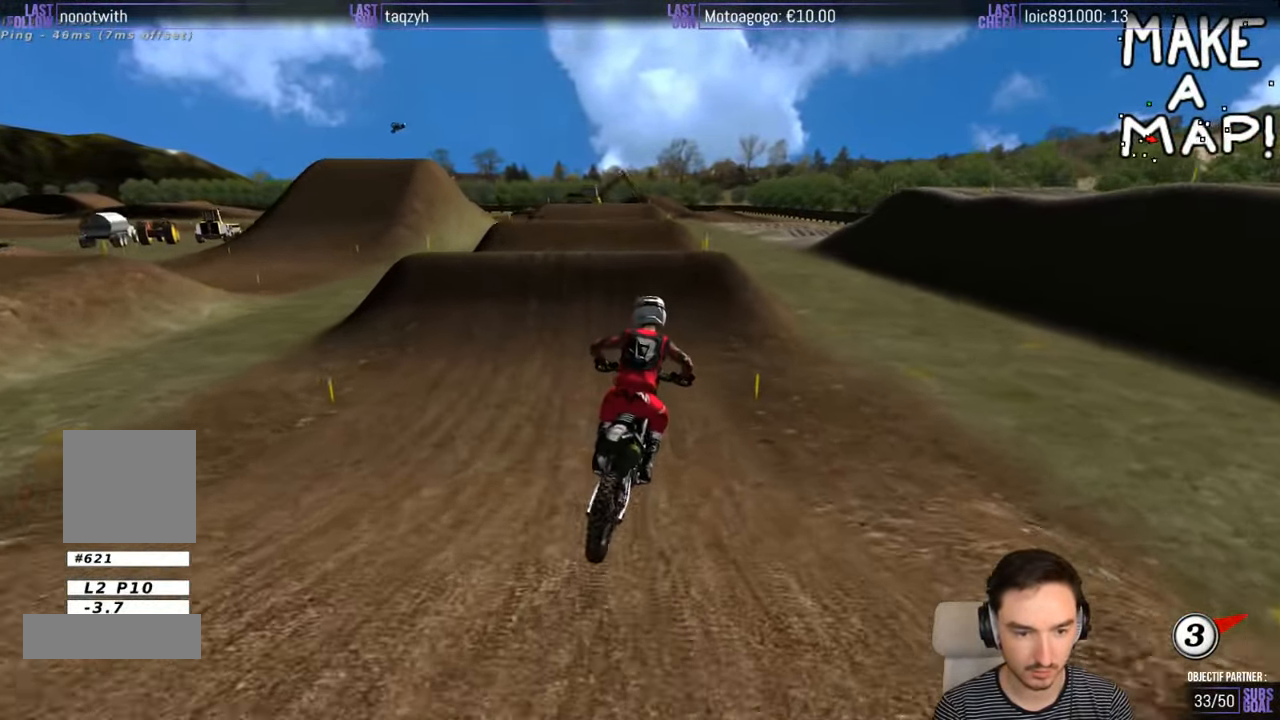
{"buttons": ["R2"], "left_stick": "center", "right_stick": "center", "events": []}
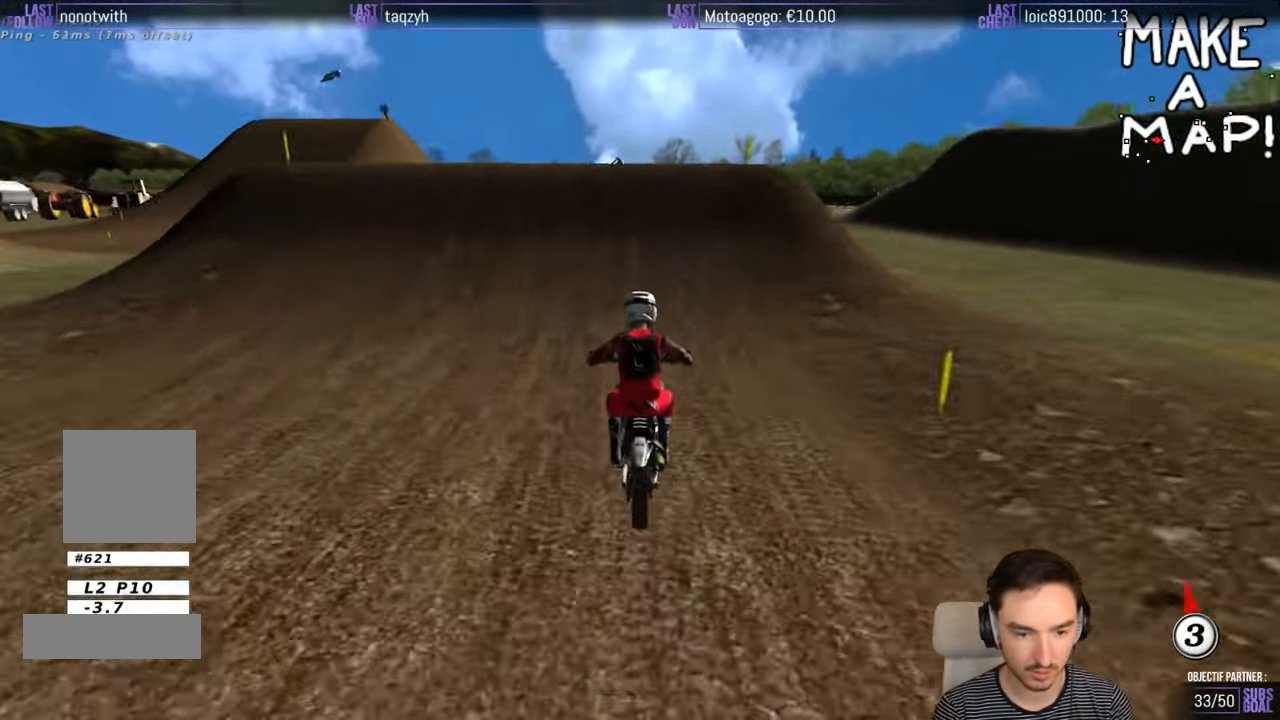
{"buttons": ["R2"], "left_stick": "down-left", "right_stick": "center", "events": [[250, "left_stick", "down-left"]]}
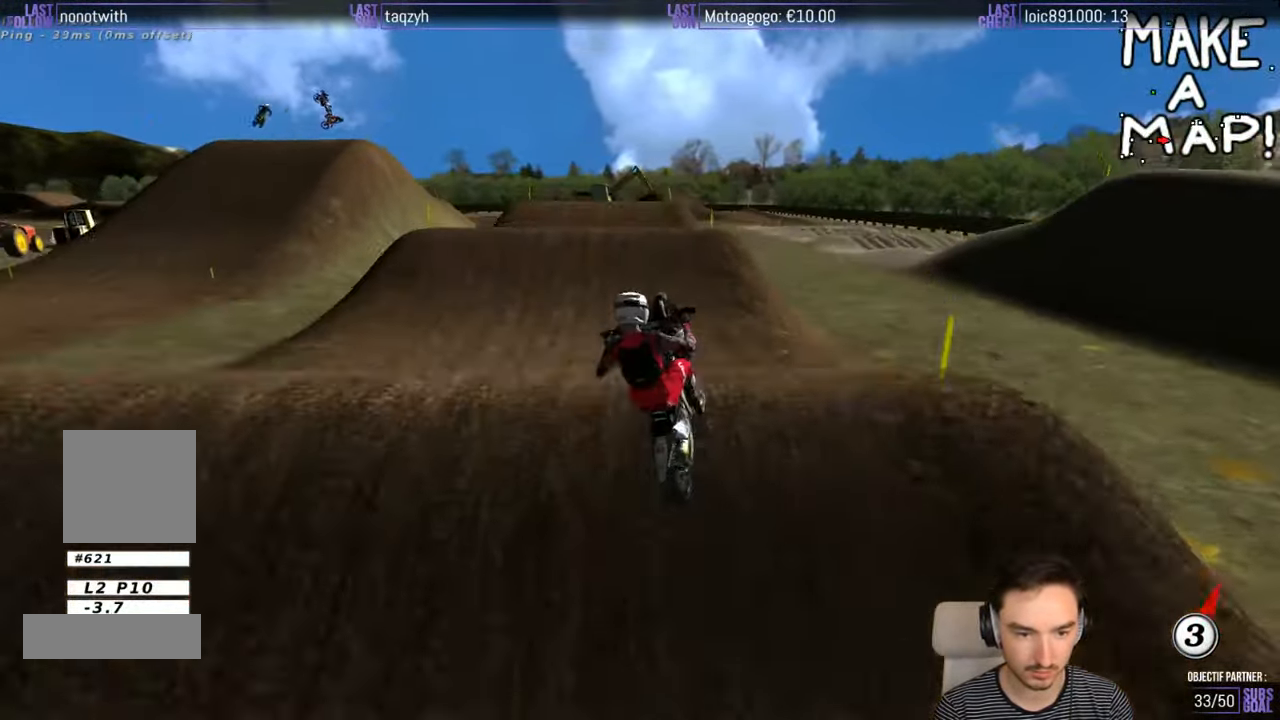
{"buttons": [], "left_stick": "down-right", "right_stick": "center", "events": [[33, "left_stick", "down"], [133, "left_stick", "down-right"], [150, "R2", "up"], [400, "R2", "down"], [466, "R2", "up"]]}
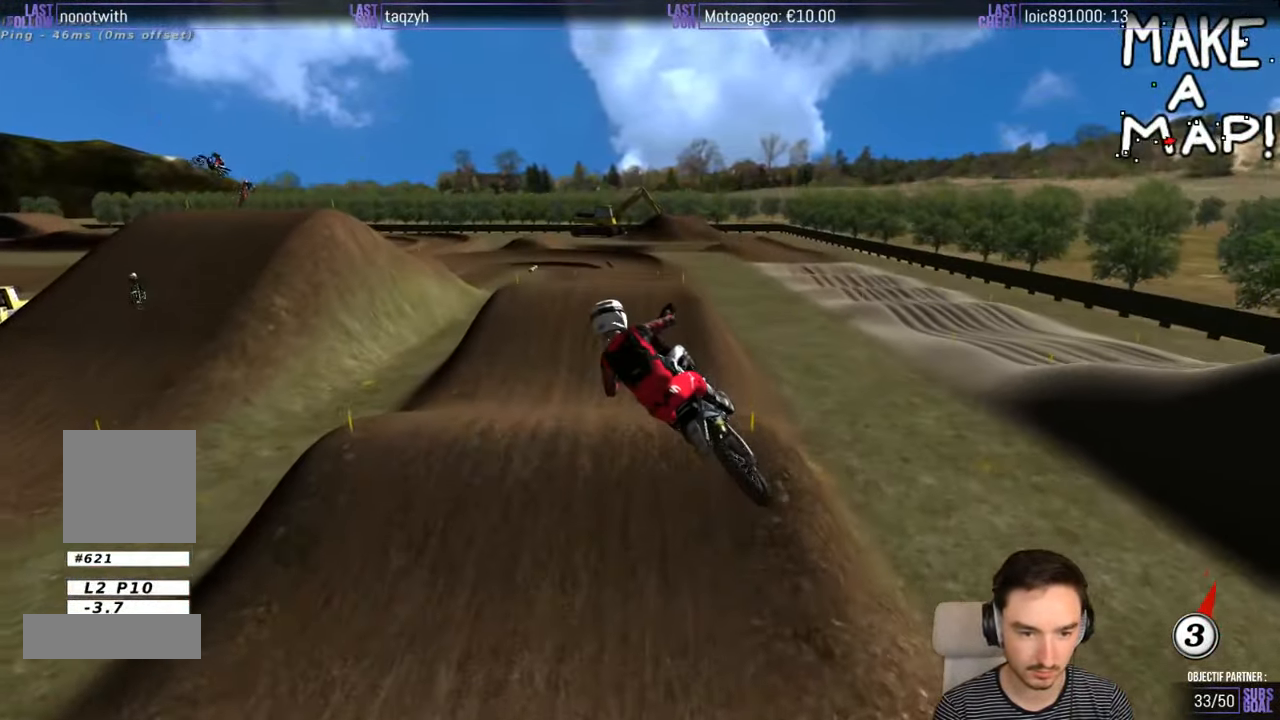
{"buttons": [], "left_stick": "down-left", "right_stick": "center", "events": [[50, "left_stick", "down-left"], [150, "R2", "down"], [183, "R2", "up"], [300, "R2", "down"], [450, "R2", "up"]]}